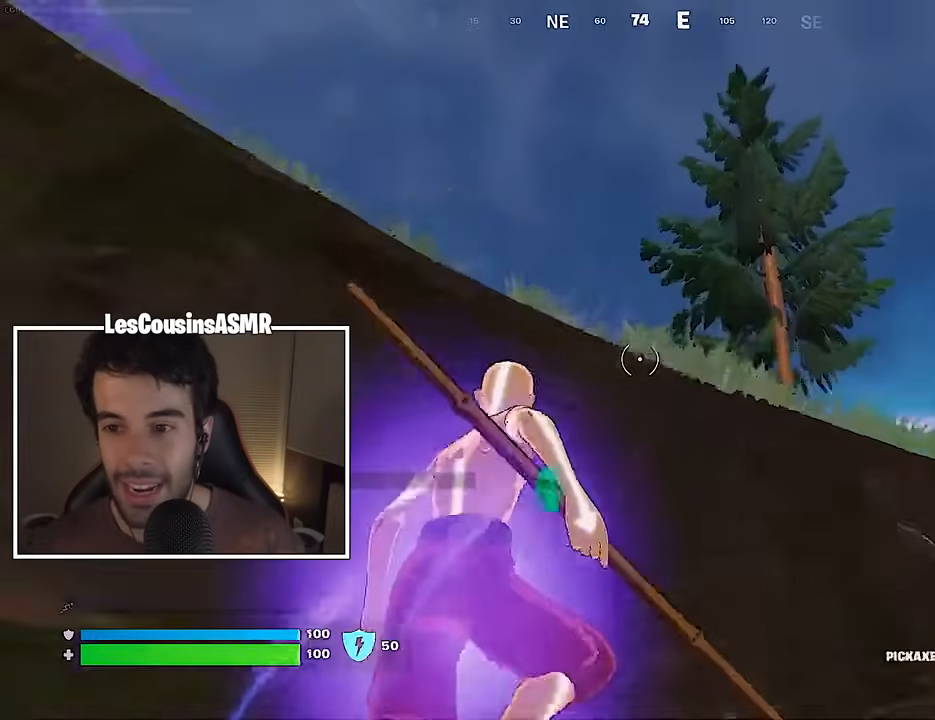
Gameplay with a controller (PlayStation layout); each line is a JSON object with the inputs held at the frame after it. "events" lists button and stick changes between this image and that frame as [ms after this image, input, new state], when the widget could be followed in between.
{"buttons": [], "left_stick": "up", "right_stick": "down", "events": [[67, "right_stick", "up"], [183, "right_stick", "center"], [217, "CROSS", "down"], [300, "CROSS", "up"], [317, "right_stick", "down"]]}
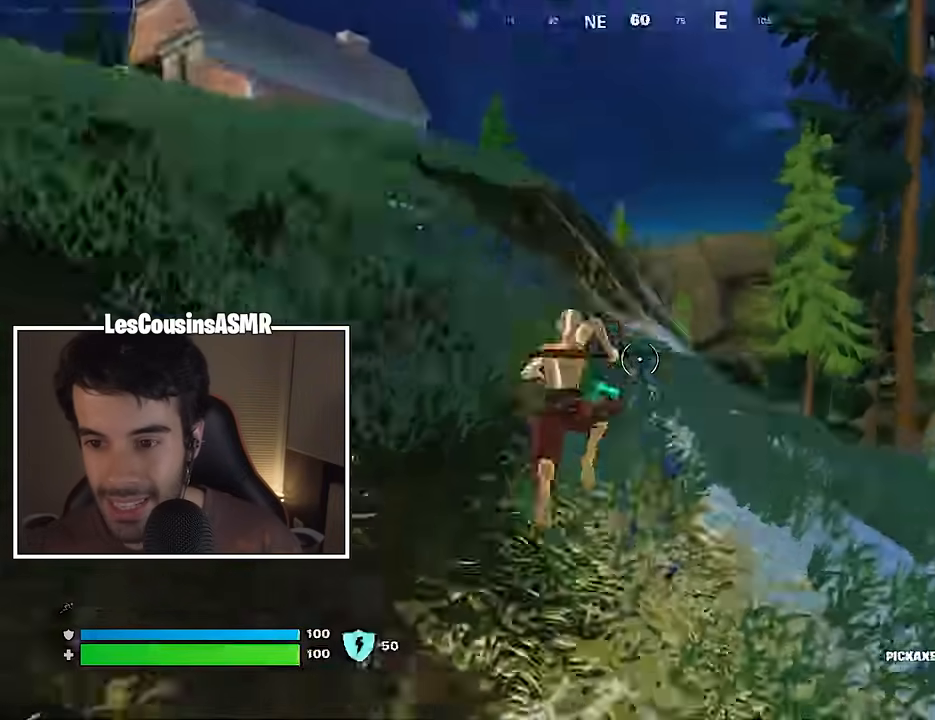
{"buttons": [], "left_stick": "up", "right_stick": "center", "events": [[33, "right_stick", "center"], [100, "R1", "down"], [167, "R1", "up"], [233, "R1", "down"], [317, "R3", "down"], [333, "R1", "up"], [383, "R3", "up"], [383, "right_stick", "up"], [500, "right_stick", "center"]]}
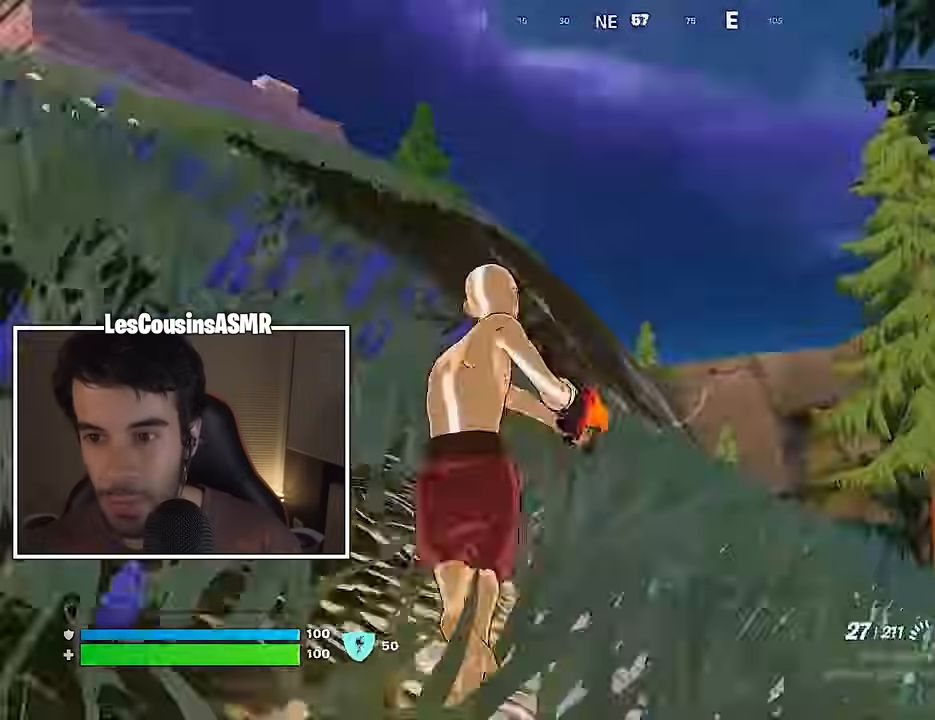
{"buttons": [], "left_stick": "up", "right_stick": "center", "events": [[17, "L3", "down"], [117, "L3", "up"], [217, "right_stick", "left"], [283, "R1", "down"], [300, "right_stick", "up-left"], [400, "R1", "up"], [400, "right_stick", "center"]]}
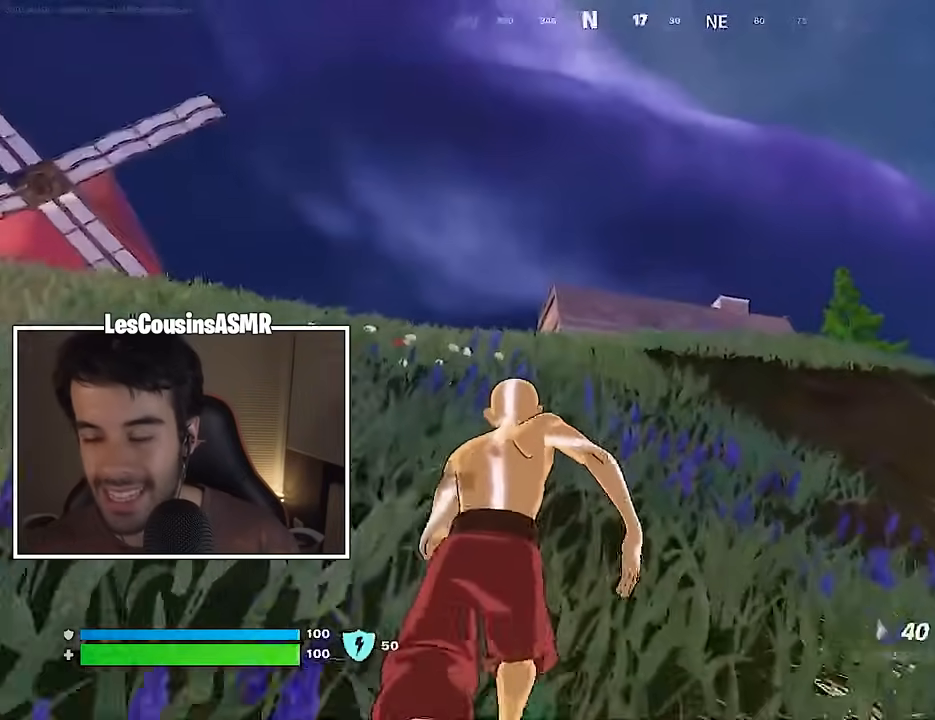
{"buttons": ["R2"], "left_stick": "up", "right_stick": "center", "events": [[183, "R3", "down"], [233, "R2", "down"], [267, "R3", "up"], [417, "CROSS", "down"], [500, "CROSS", "up"]]}
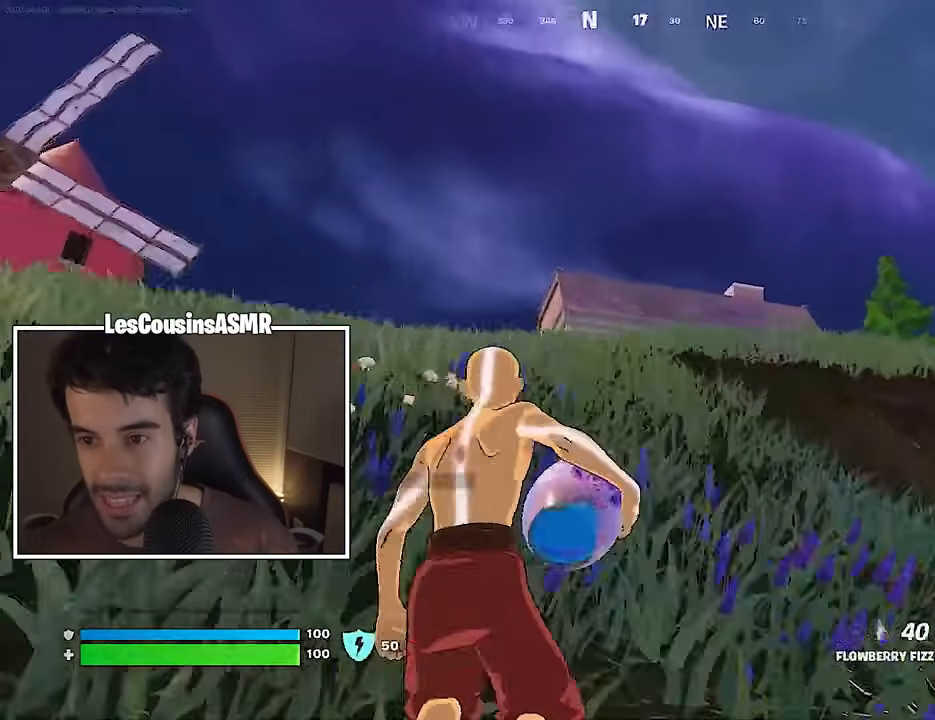
{"buttons": ["R2"], "left_stick": "up-left", "right_stick": "right", "events": [[67, "left_stick", "center"], [283, "left_stick", "up"], [417, "right_stick", "right"], [500, "left_stick", "up-left"]]}
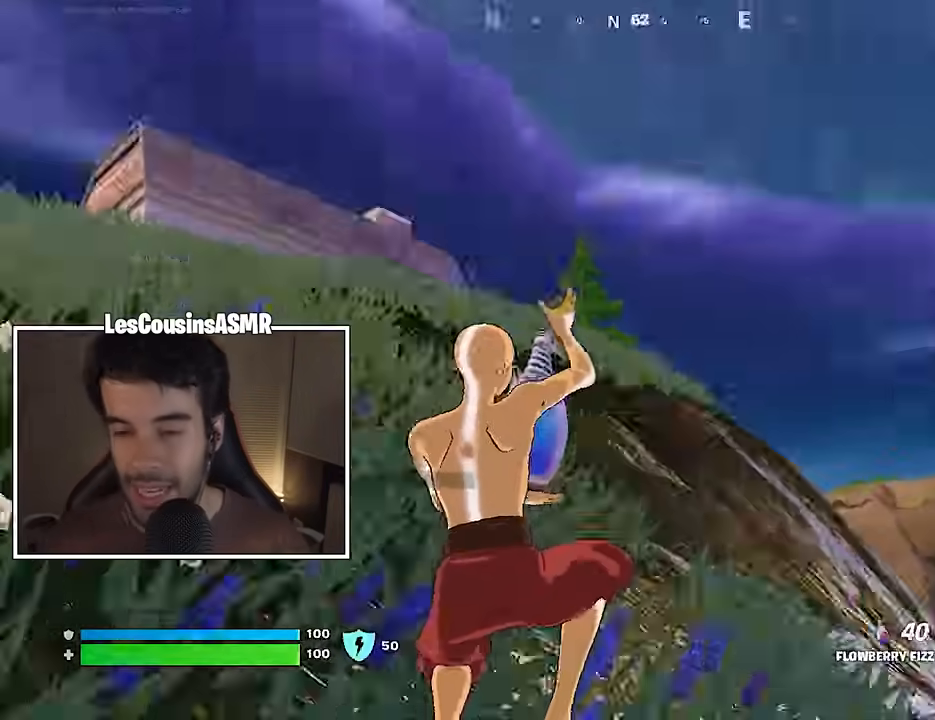
{"buttons": ["R2"], "left_stick": "up-left", "right_stick": "center", "events": [[67, "right_stick", "down-right"], [183, "right_stick", "center"]]}
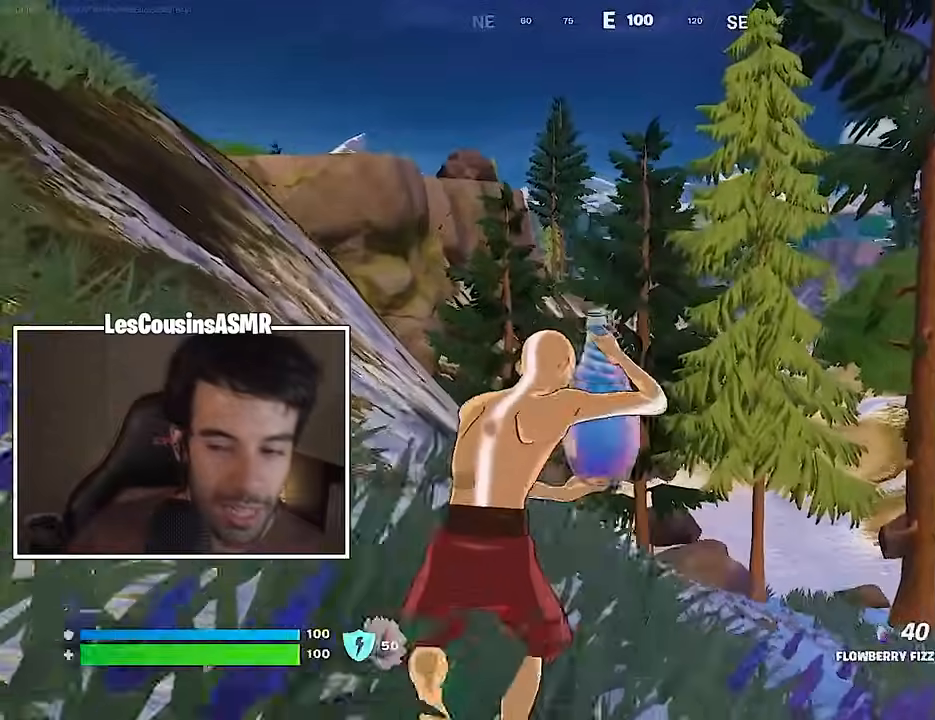
{"buttons": ["R2"], "left_stick": "up-left", "right_stick": "center", "events": [[50, "CROSS", "down"], [117, "CROSS", "up"]]}
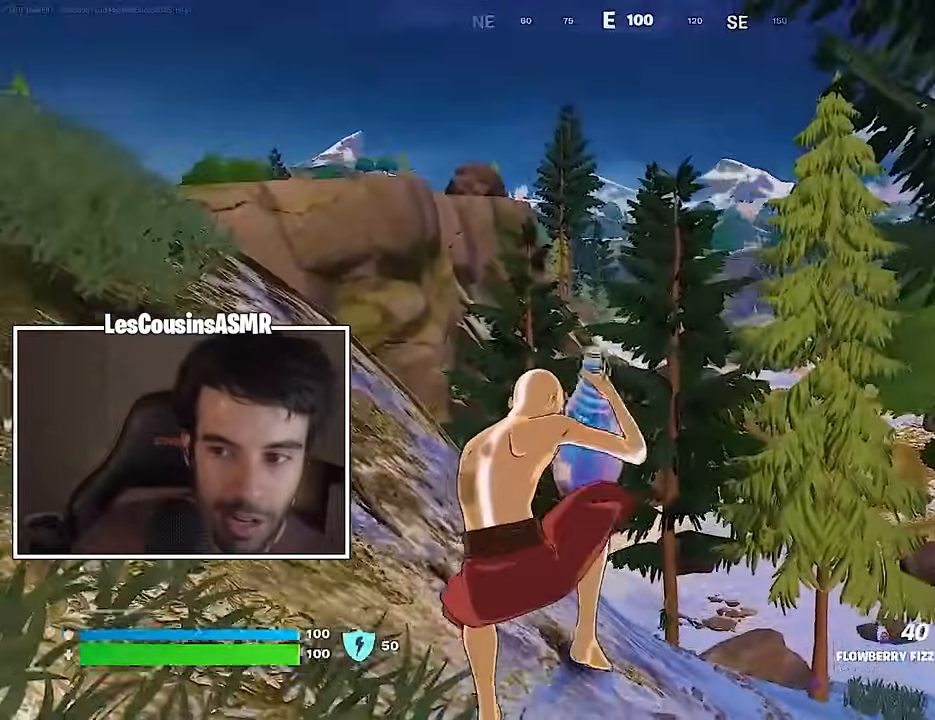
{"buttons": ["R2"], "left_stick": "up-left", "right_stick": "center", "events": [[217, "right_stick", "left"], [283, "right_stick", "center"], [383, "CROSS", "down"], [483, "CROSS", "up"]]}
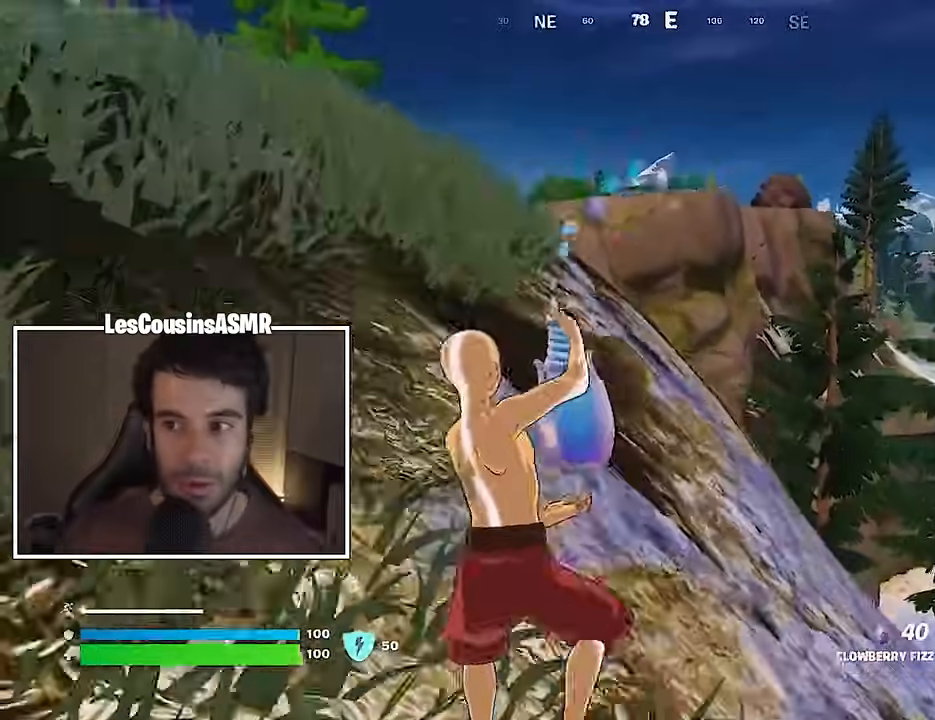
{"buttons": ["R2"], "left_stick": "up", "right_stick": "left", "events": [[383, "right_stick", "left"], [450, "left_stick", "up"]]}
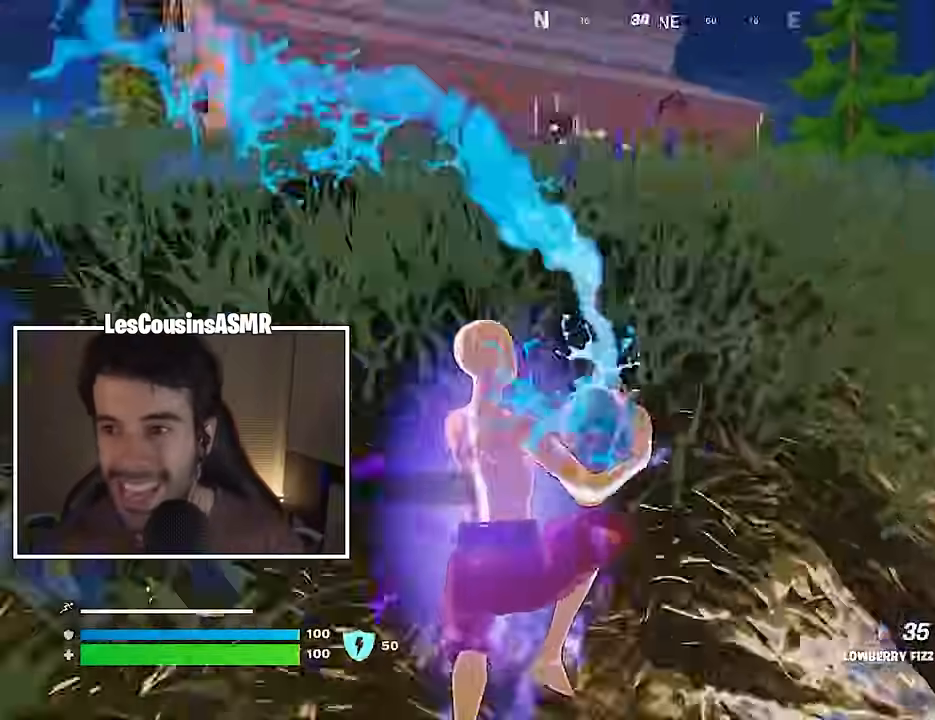
{"buttons": [], "left_stick": "up", "right_stick": "center", "events": [[50, "right_stick", "center"], [283, "R2", "up"], [350, "L3", "down"], [467, "L3", "up"]]}
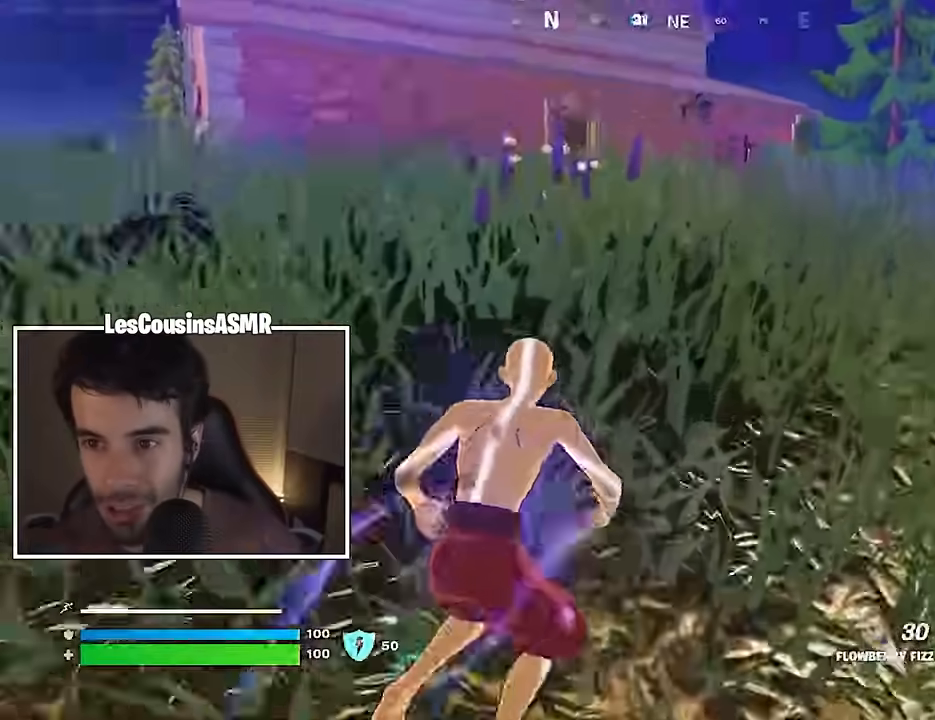
{"buttons": ["L1"], "left_stick": "up", "right_stick": "center", "events": [[317, "L1", "down"], [400, "L1", "up"], [467, "L1", "down"]]}
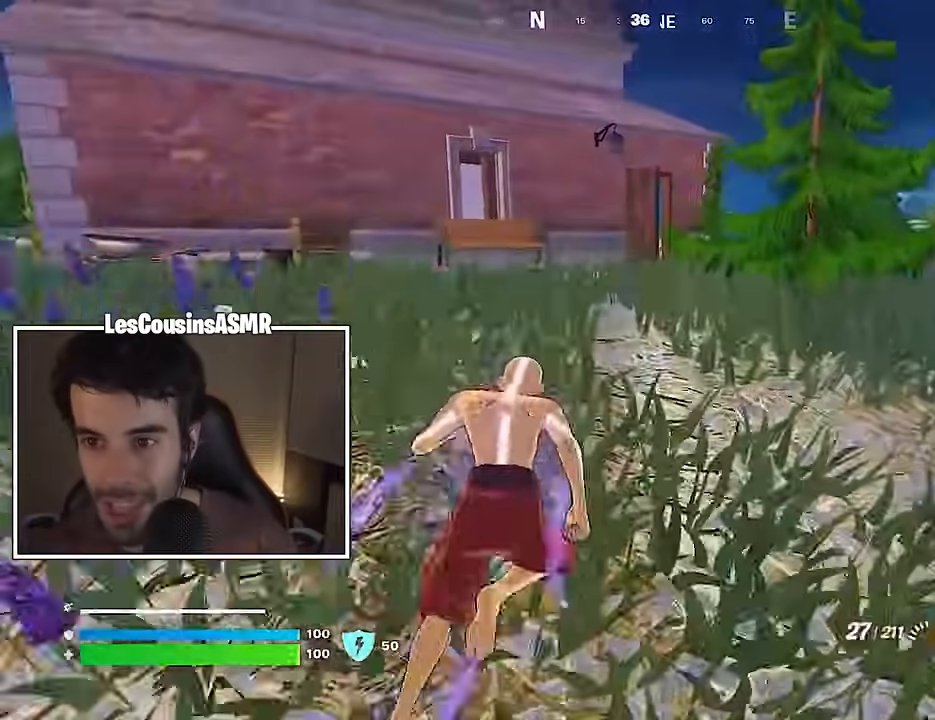
{"buttons": [], "left_stick": "up", "right_stick": "center", "events": [[67, "L1", "up"], [333, "CROSS", "down"], [417, "CROSS", "up"]]}
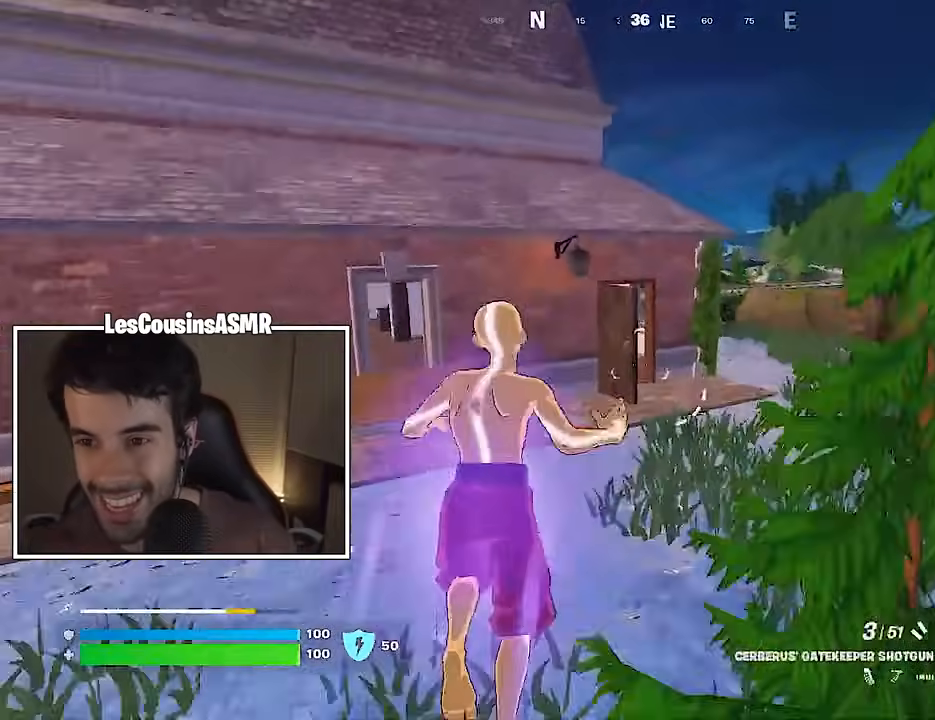
{"buttons": [], "left_stick": "up", "right_stick": "center", "events": []}
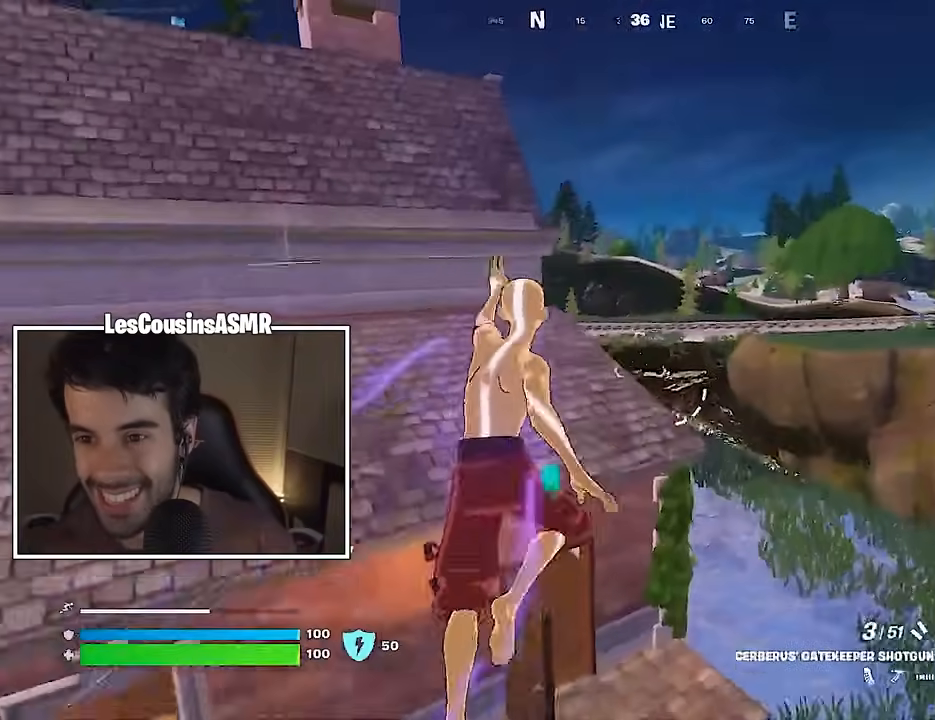
{"buttons": [], "left_stick": "up", "right_stick": "center", "events": []}
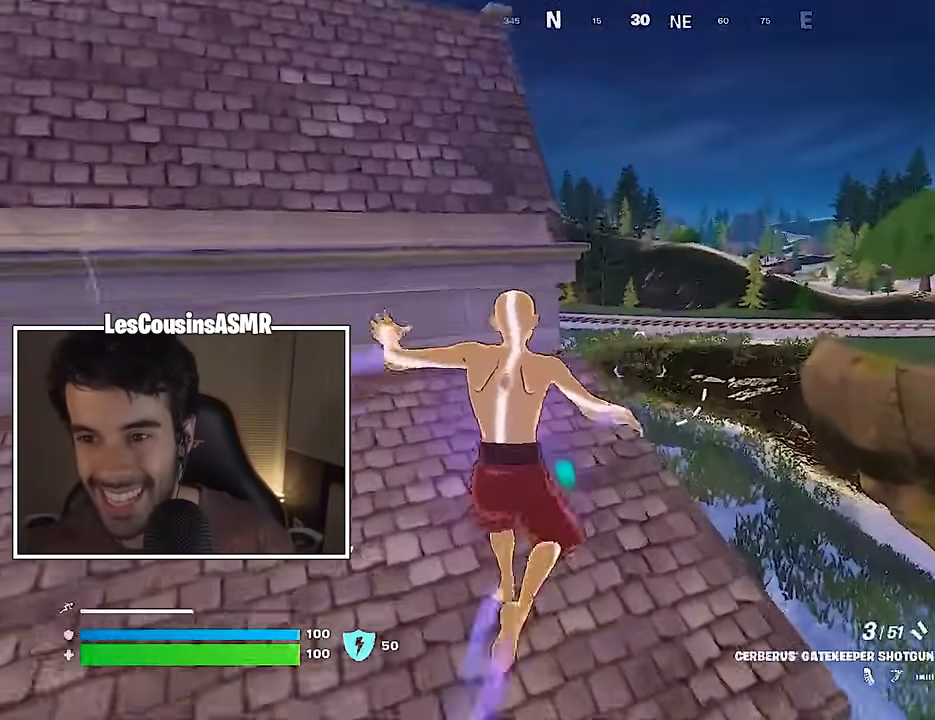
{"buttons": [], "left_stick": "up", "right_stick": "center", "events": [[133, "left_stick", "up-right"], [333, "left_stick", "up"], [350, "CROSS", "down"], [433, "CROSS", "up"]]}
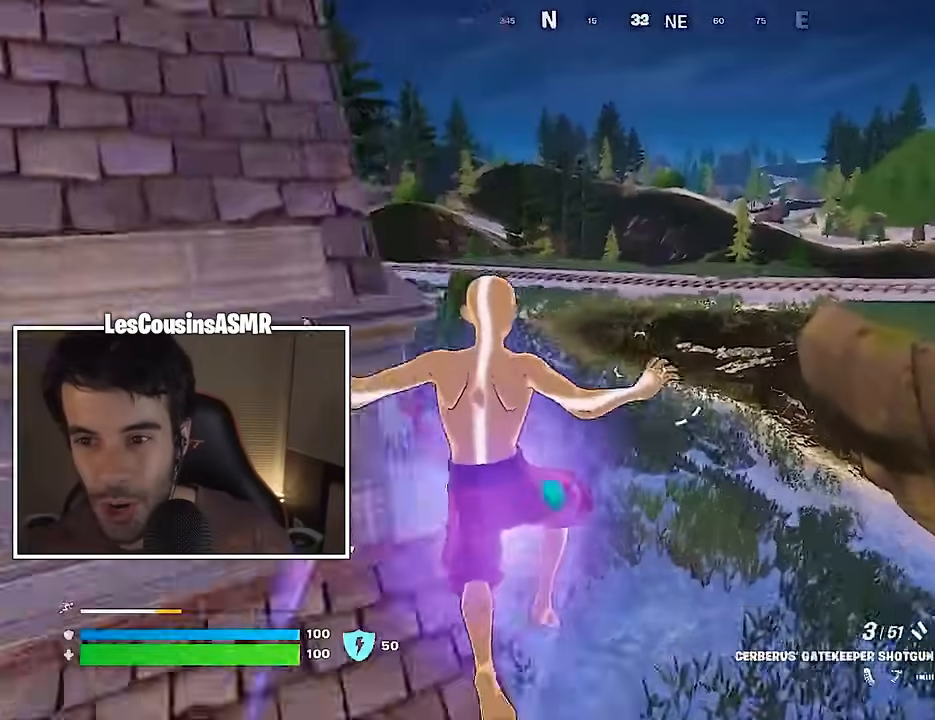
{"buttons": [], "left_stick": "up-right", "right_stick": "right", "events": [[200, "right_stick", "left"], [233, "left_stick", "up-right"], [300, "right_stick", "center"], [467, "right_stick", "right"]]}
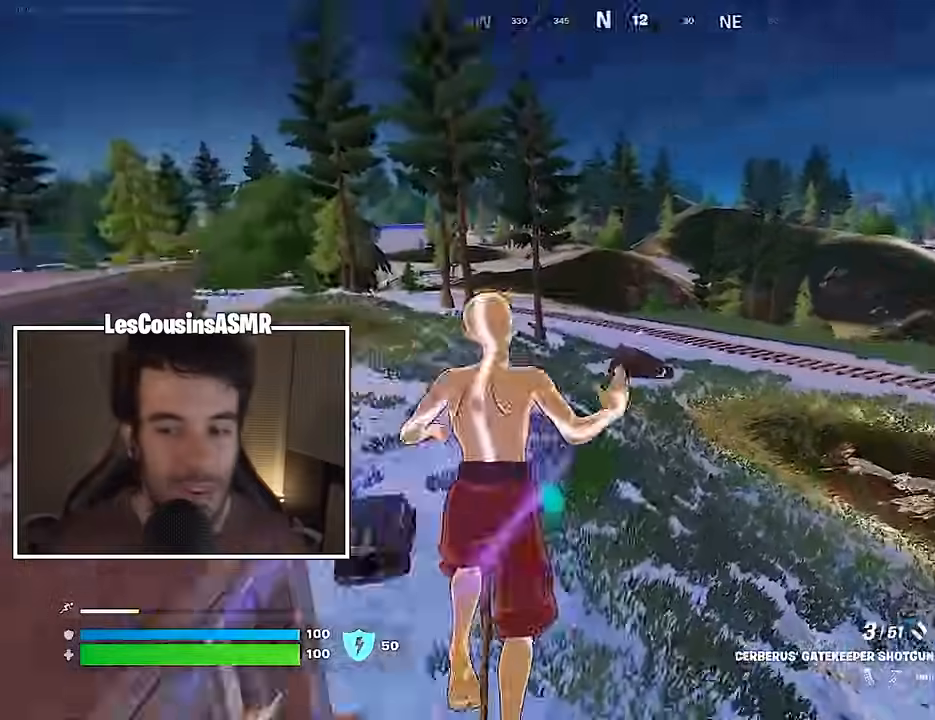
{"buttons": [], "left_stick": "up", "right_stick": "center", "events": [[50, "left_stick", "up"], [150, "right_stick", "center"], [200, "CROSS", "down"], [267, "CROSS", "up"]]}
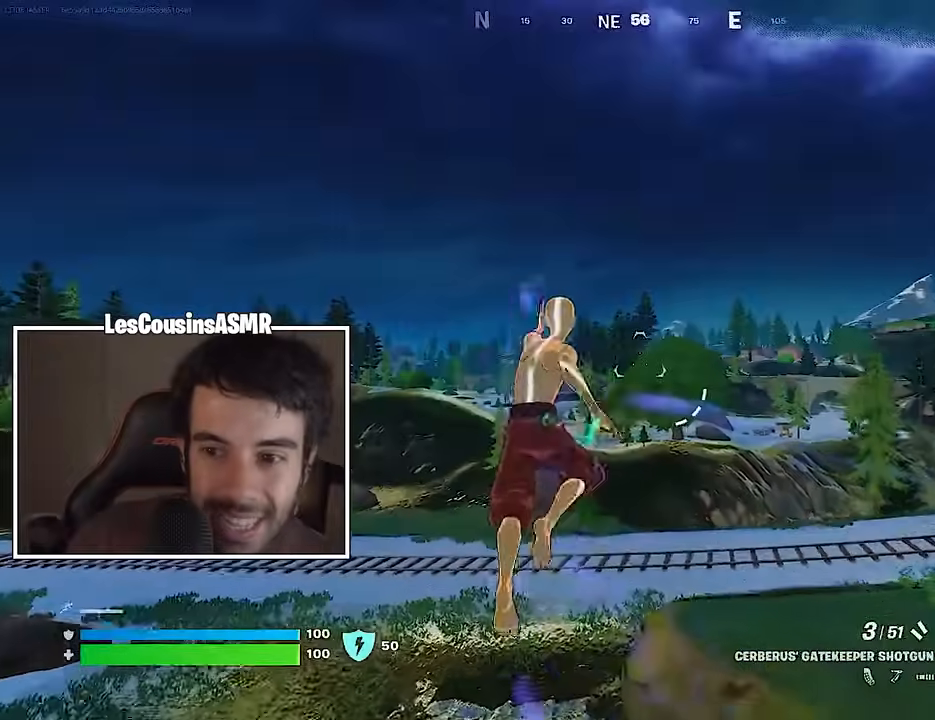
{"buttons": [], "left_stick": "up", "right_stick": "center", "events": [[67, "left_stick", "up-right"], [183, "right_stick", "right"], [267, "left_stick", "up"], [300, "right_stick", "center"]]}
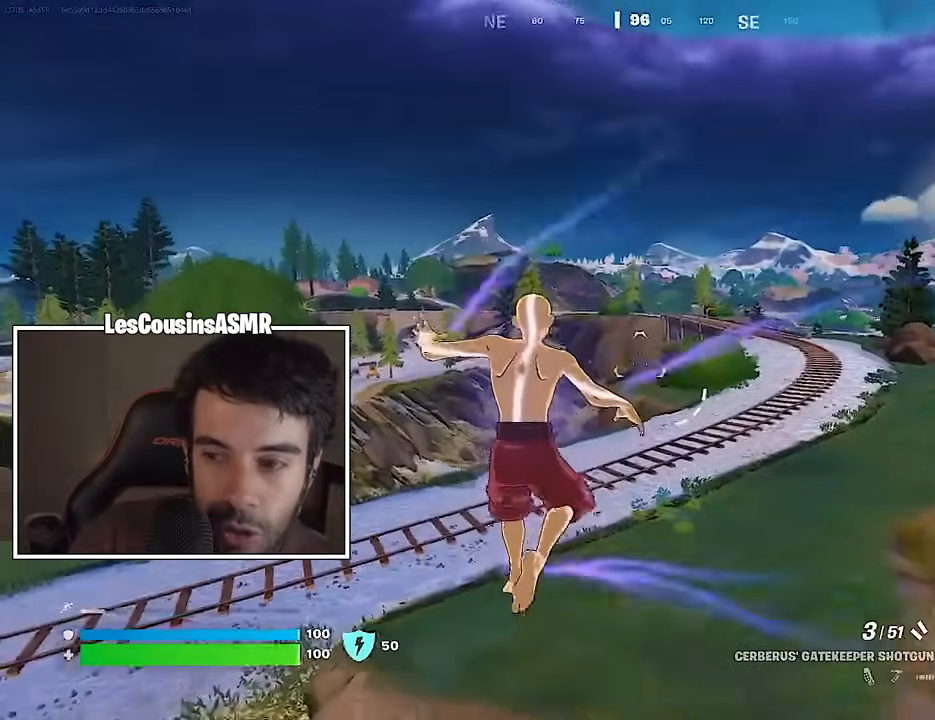
{"buttons": ["L1"], "left_stick": "up", "right_stick": "center", "events": [[283, "L1", "down"], [367, "L1", "up"], [450, "L1", "down"]]}
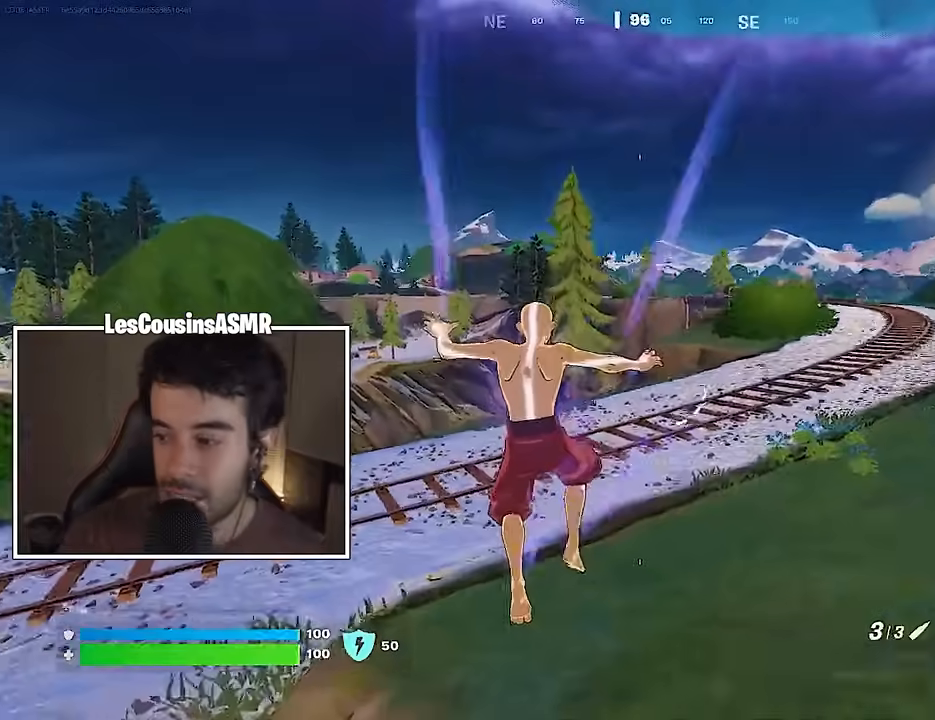
{"buttons": [], "left_stick": "up", "right_stick": "center", "events": [[17, "right_stick", "right"], [50, "L1", "up"], [133, "L1", "down"], [183, "right_stick", "center"], [200, "L1", "up"], [333, "CROSS", "down"], [433, "CROSS", "up"]]}
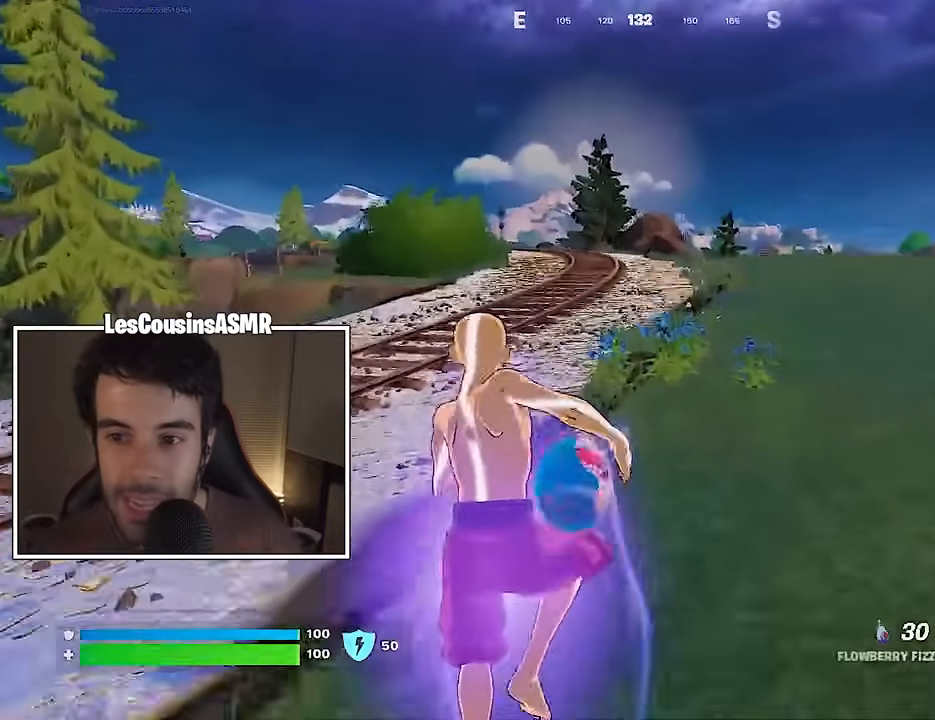
{"buttons": ["R2"], "left_stick": "up", "right_stick": "center", "events": [[67, "R2", "down"]]}
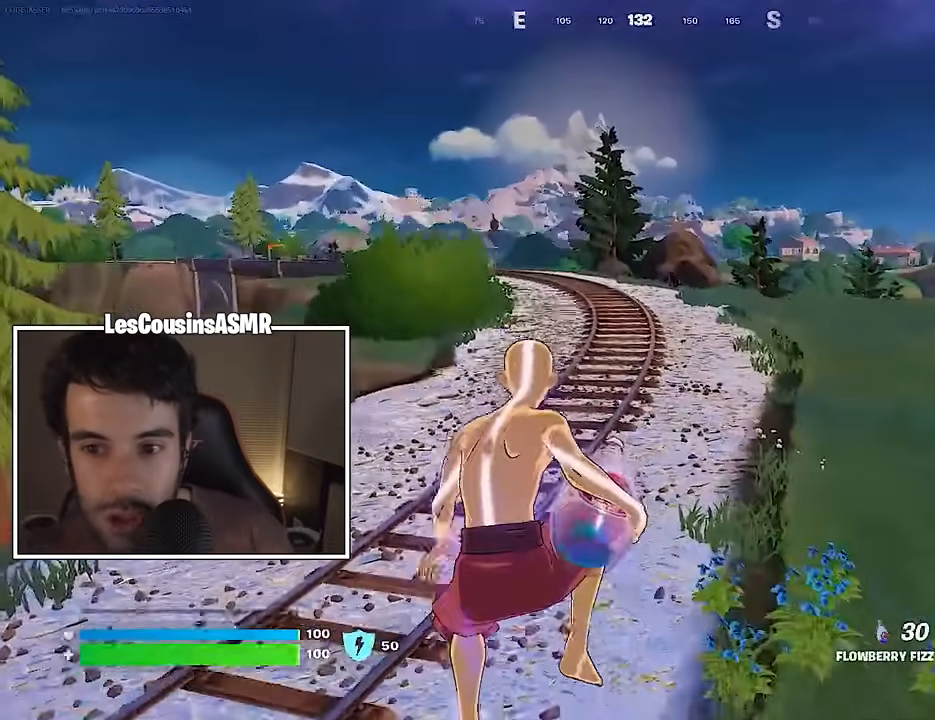
{"buttons": ["R2", "R3"], "left_stick": "up", "right_stick": "center", "events": [[433, "R3", "down"]]}
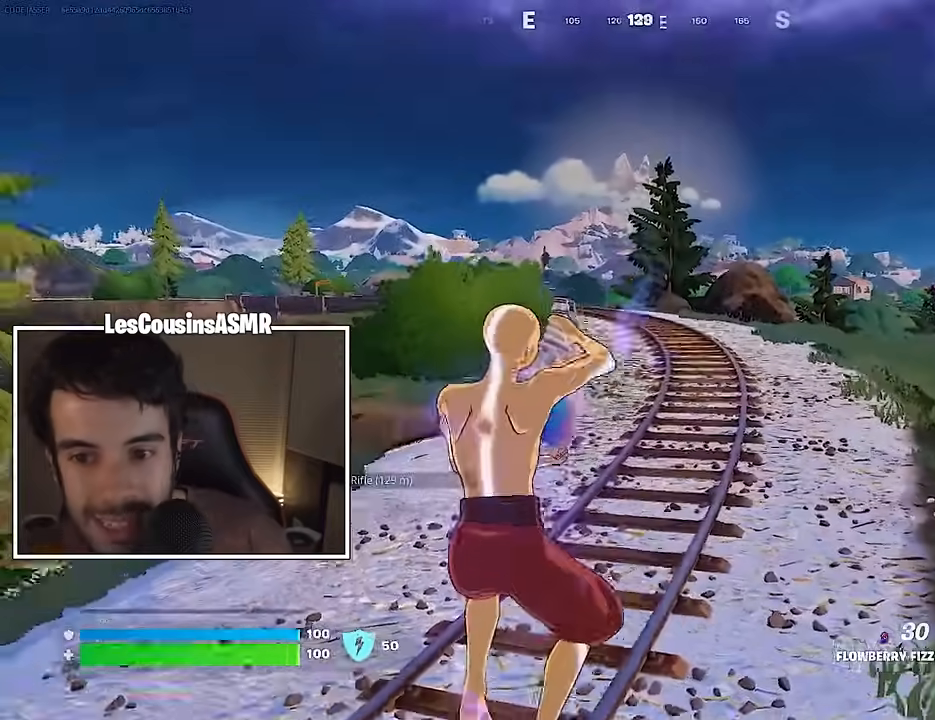
{"buttons": ["R2"], "left_stick": "up", "right_stick": "right", "events": [[33, "R3", "up"], [467, "right_stick", "right"]]}
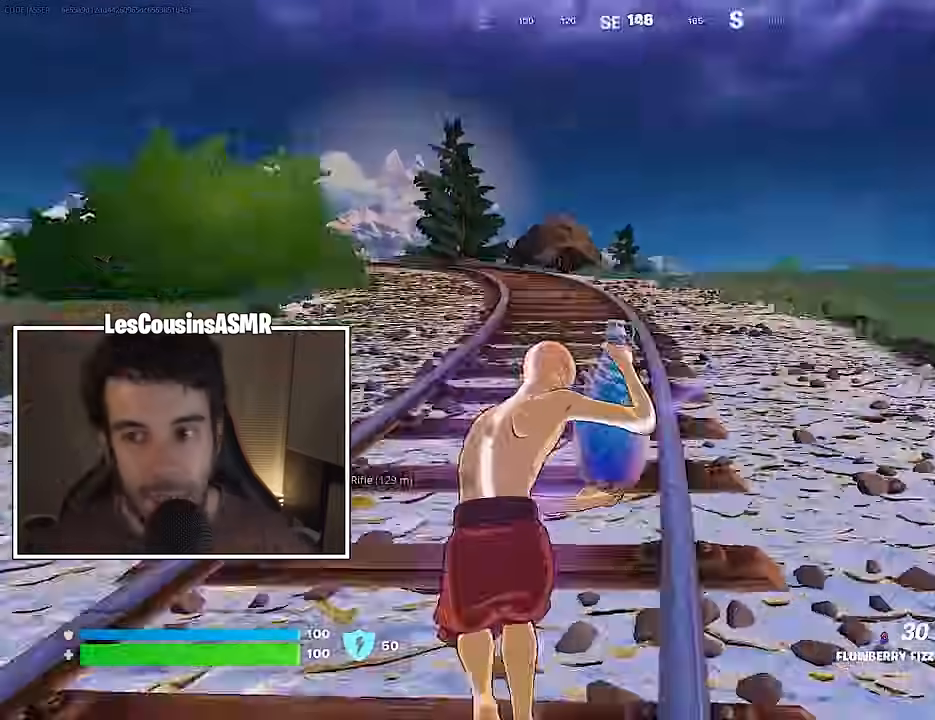
{"buttons": ["R2"], "left_stick": "left", "right_stick": "right", "events": [[83, "CROSS", "down"], [150, "CROSS", "up"], [167, "right_stick", "center"], [233, "left_stick", "up-left"], [367, "right_stick", "right"], [450, "left_stick", "left"]]}
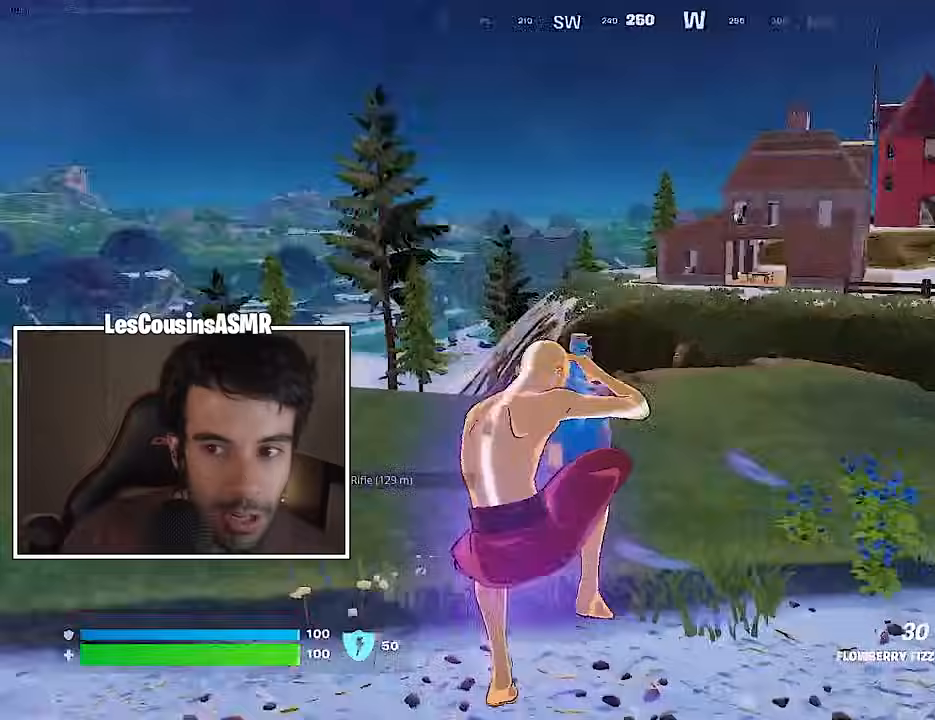
{"buttons": ["R2"], "left_stick": "left", "right_stick": "center", "events": [[17, "left_stick", "down-left"], [133, "right_stick", "center"], [467, "left_stick", "left"]]}
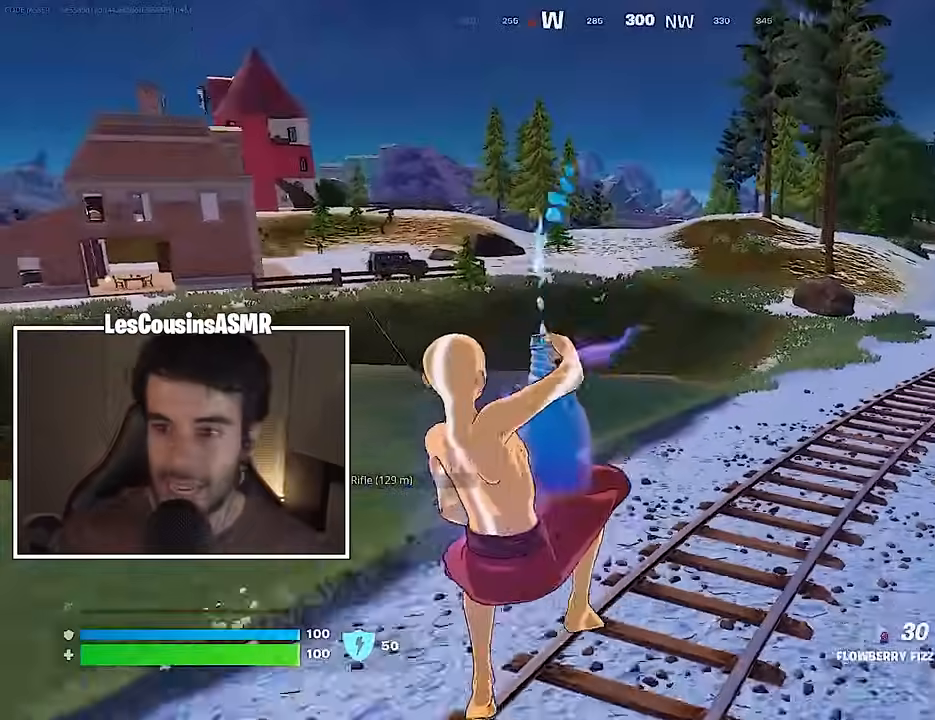
{"buttons": [], "left_stick": "left", "right_stick": "center", "events": [[17, "R2", "up"], [83, "right_stick", "left"], [150, "R1", "down"], [217, "R1", "up"], [217, "right_stick", "center"], [267, "R1", "down"], [333, "right_stick", "up"], [367, "R1", "up"], [417, "right_stick", "center"]]}
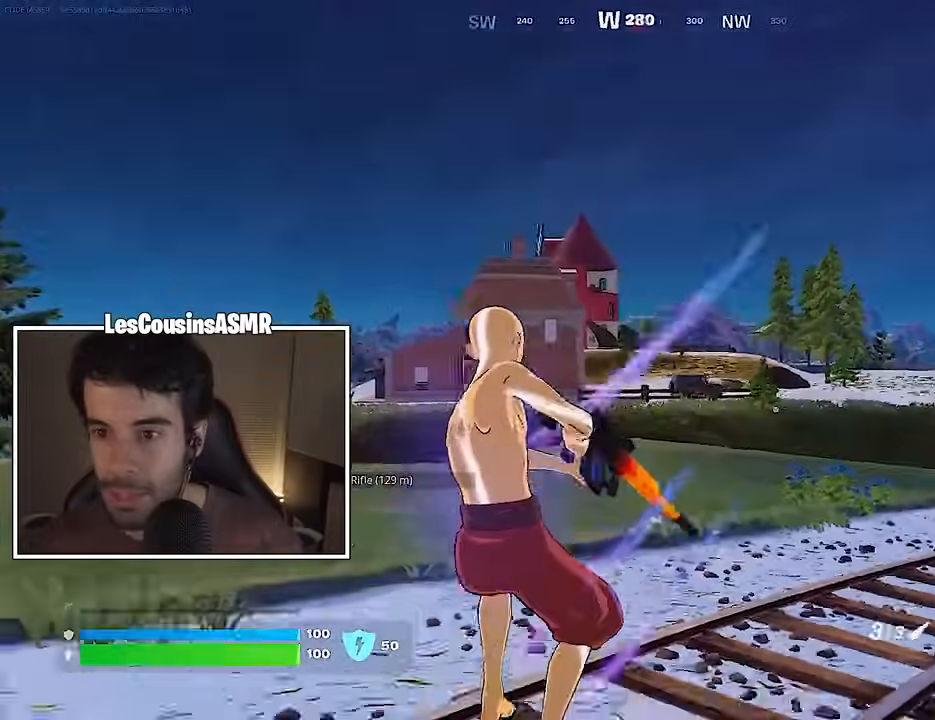
{"buttons": ["L2"], "left_stick": "up", "right_stick": "up-right", "events": [[200, "L2", "down"], [267, "right_stick", "left"], [333, "right_stick", "center"], [417, "left_stick", "up"], [433, "right_stick", "up-right"]]}
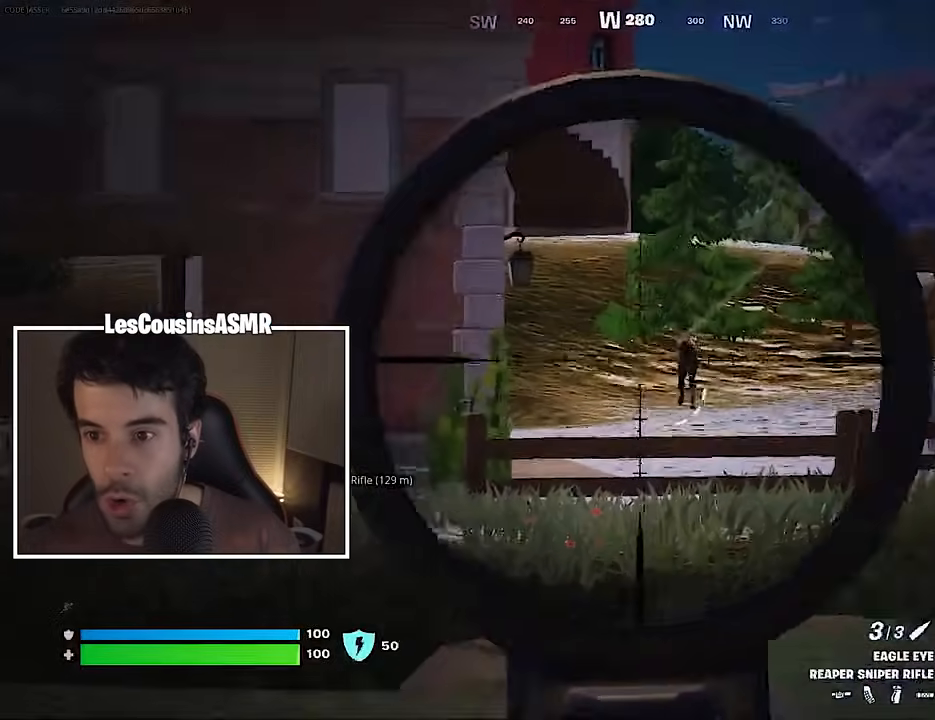
{"buttons": [], "left_stick": "up", "right_stick": "down", "events": [[83, "right_stick", "center"], [233, "left_stick", "up-right"], [267, "right_stick", "up-right"], [350, "R2", "down"], [383, "L3", "down"], [383, "right_stick", "down"], [400, "L2", "up"], [467, "L3", "up"], [467, "R2", "up"], [467, "left_stick", "up"]]}
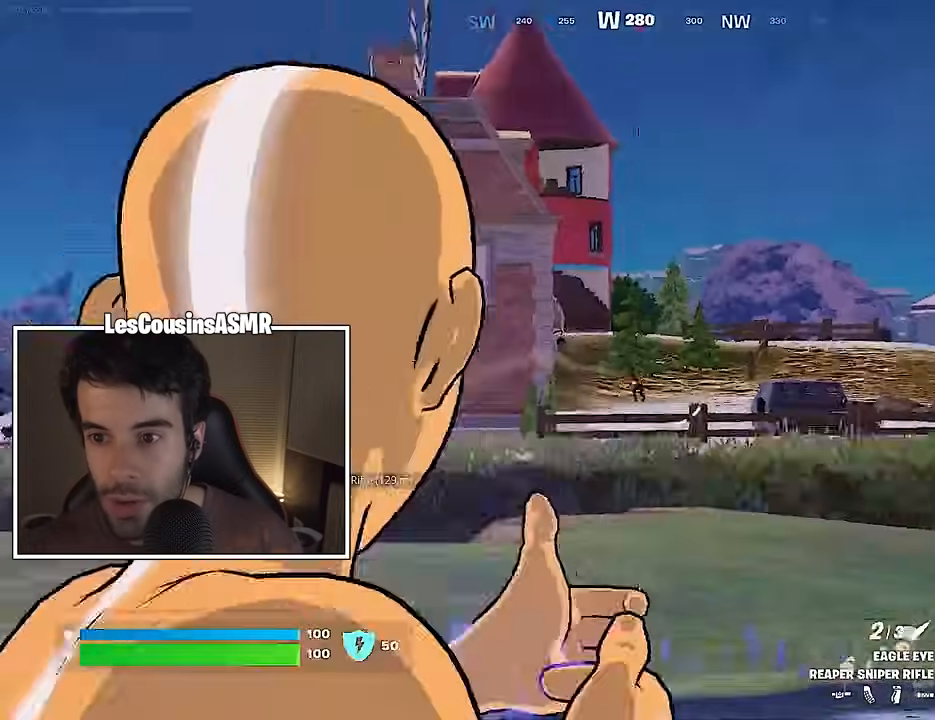
{"buttons": [], "left_stick": "up-left", "right_stick": "center", "events": [[67, "right_stick", "center"], [83, "left_stick", "up-left"]]}
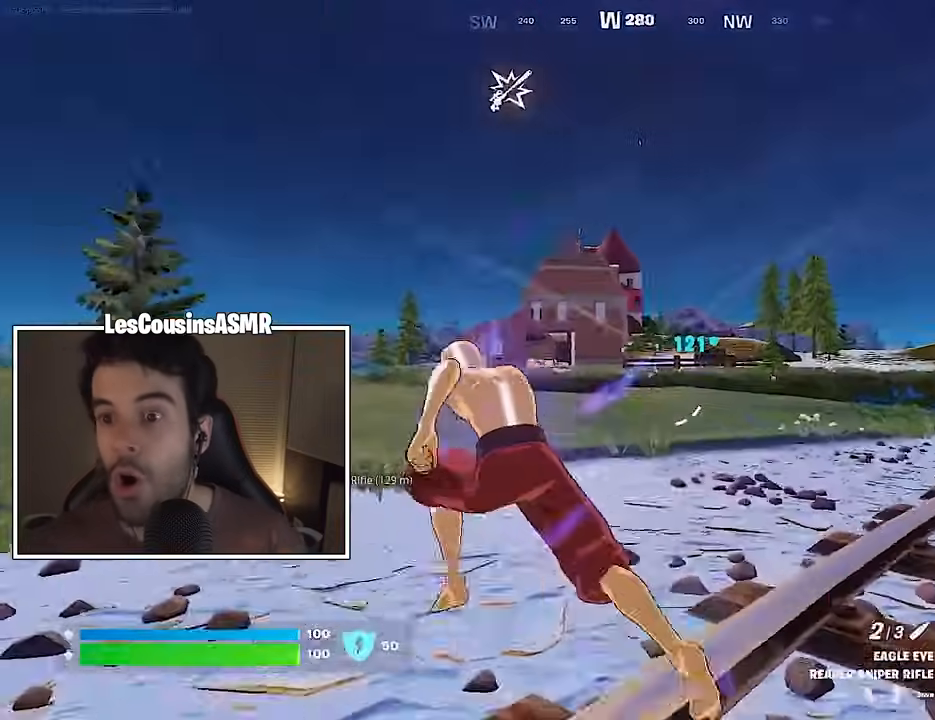
{"buttons": [], "left_stick": "center", "right_stick": "right", "events": [[17, "right_stick", "left"], [117, "right_stick", "center"], [133, "R3", "down"], [183, "right_stick", "right"], [200, "R3", "up"], [250, "left_stick", "center"], [267, "right_stick", "center"], [483, "right_stick", "right"]]}